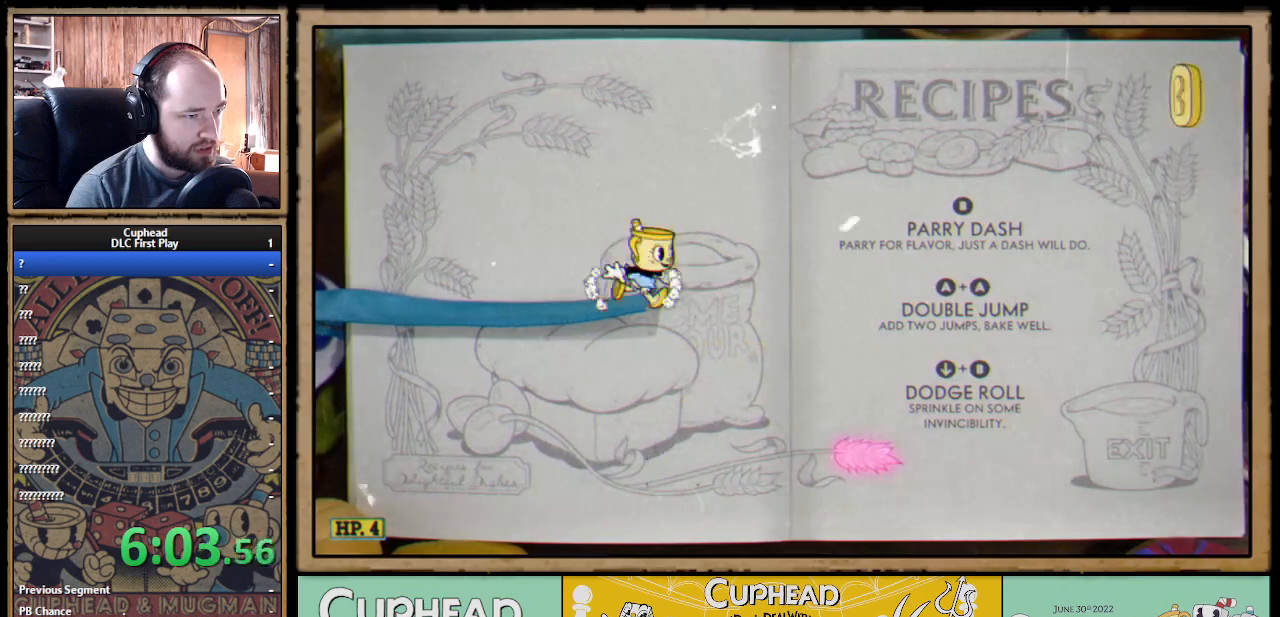
Gameplay with a controller (Xbox layout); each line is a JSON object with the inputs held at the frame after it. "events" lists button and stick changes between this image and that frame as [ms after this image, input, new state], when the widget could be followed in between.
{"buttons": ["A"], "left_stick": "center", "right_stick": "center", "events": [[200, "DPAD_RIGHT", "up"], [383, "A", "down"]]}
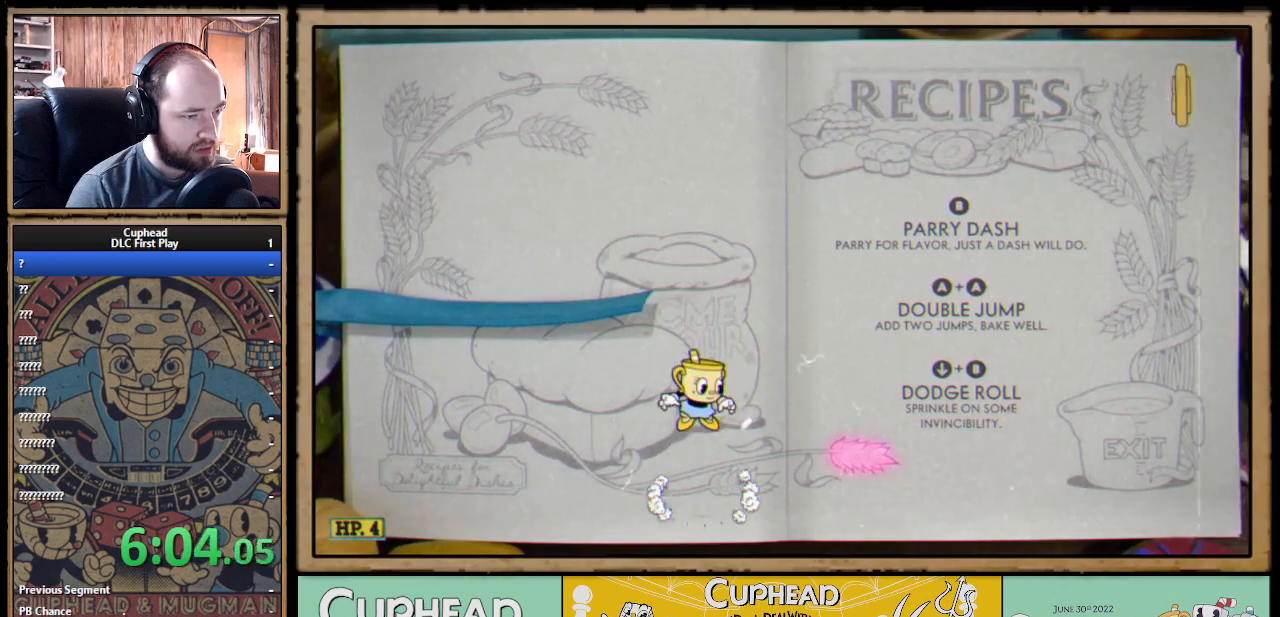
{"buttons": ["A"], "left_stick": "center", "right_stick": "center", "events": [[300, "A", "up"], [350, "A", "down"]]}
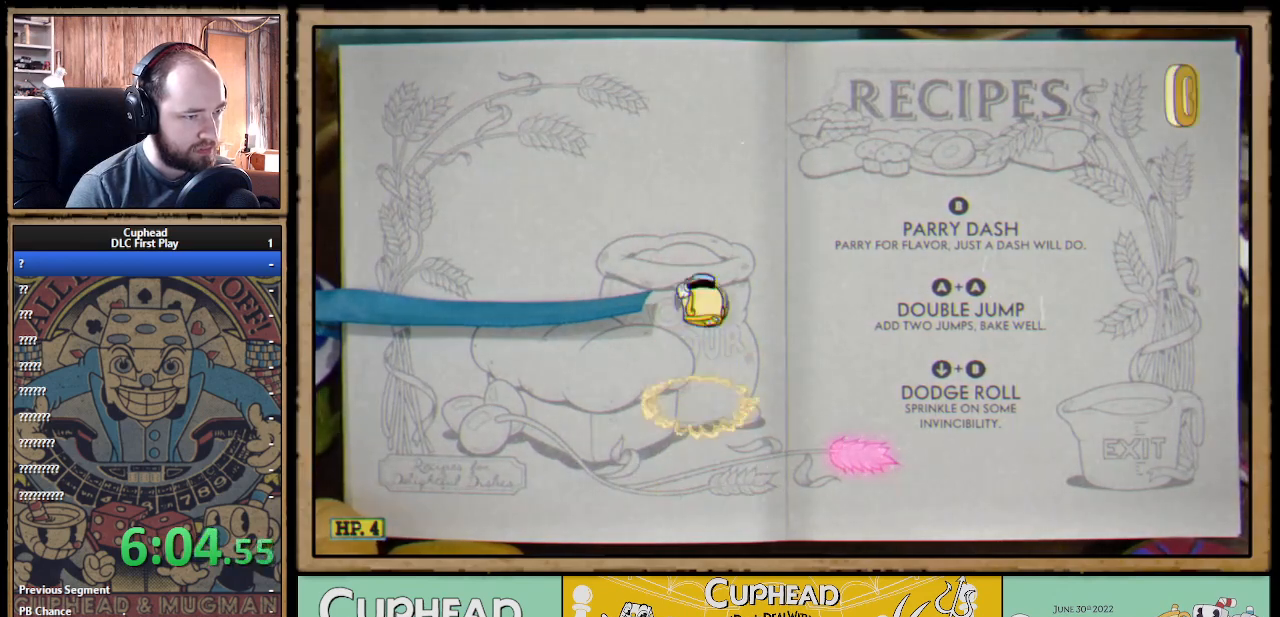
{"buttons": ["DPAD_RIGHT"], "left_stick": "center", "right_stick": "center", "events": [[33, "DPAD_LEFT", "down"], [283, "A", "up"], [333, "DPAD_LEFT", "up"], [500, "DPAD_RIGHT", "down"]]}
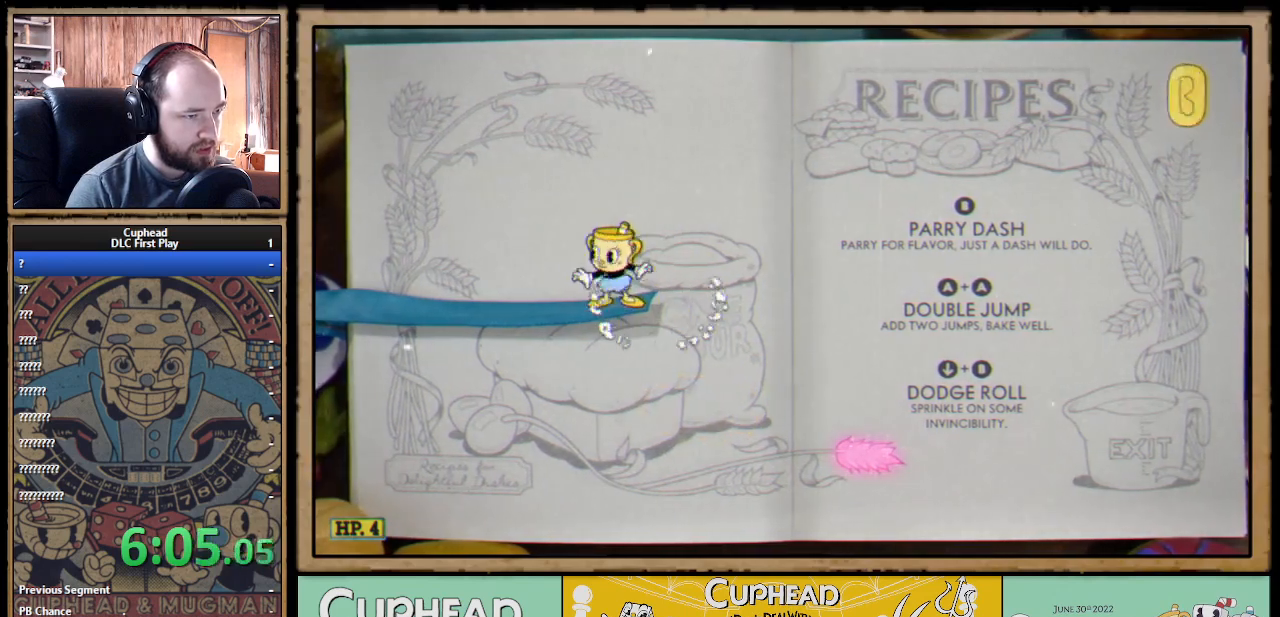
{"buttons": [], "left_stick": "center", "right_stick": "center", "events": [[333, "DPAD_RIGHT", "up"]]}
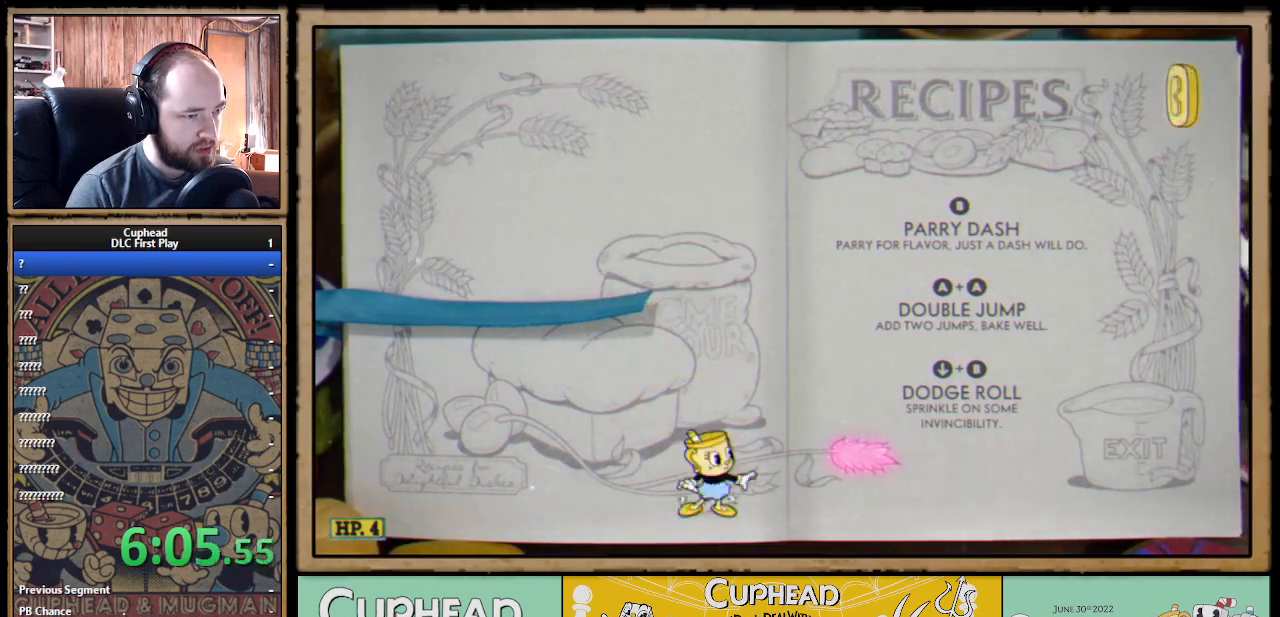
{"buttons": ["A"], "left_stick": "center", "right_stick": "center", "events": [[17, "A", "down"], [333, "A", "up"], [383, "A", "down"]]}
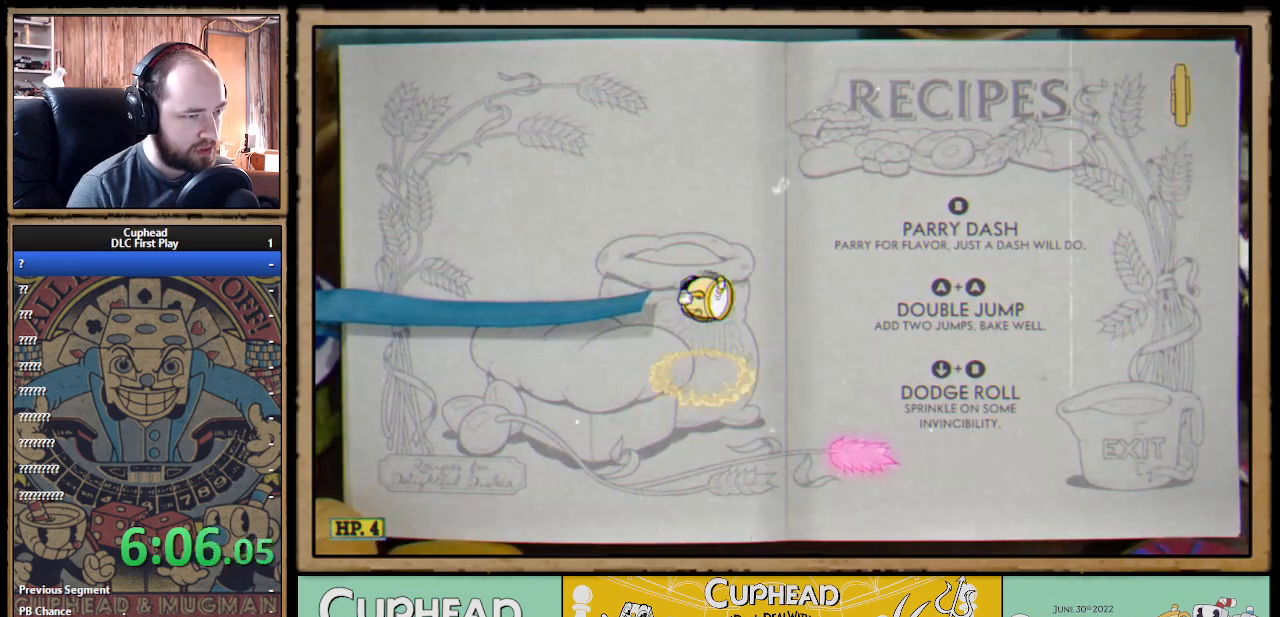
{"buttons": ["DPAD_LEFT"], "left_stick": "center", "right_stick": "center", "events": [[50, "DPAD_LEFT", "down"], [350, "A", "up"]]}
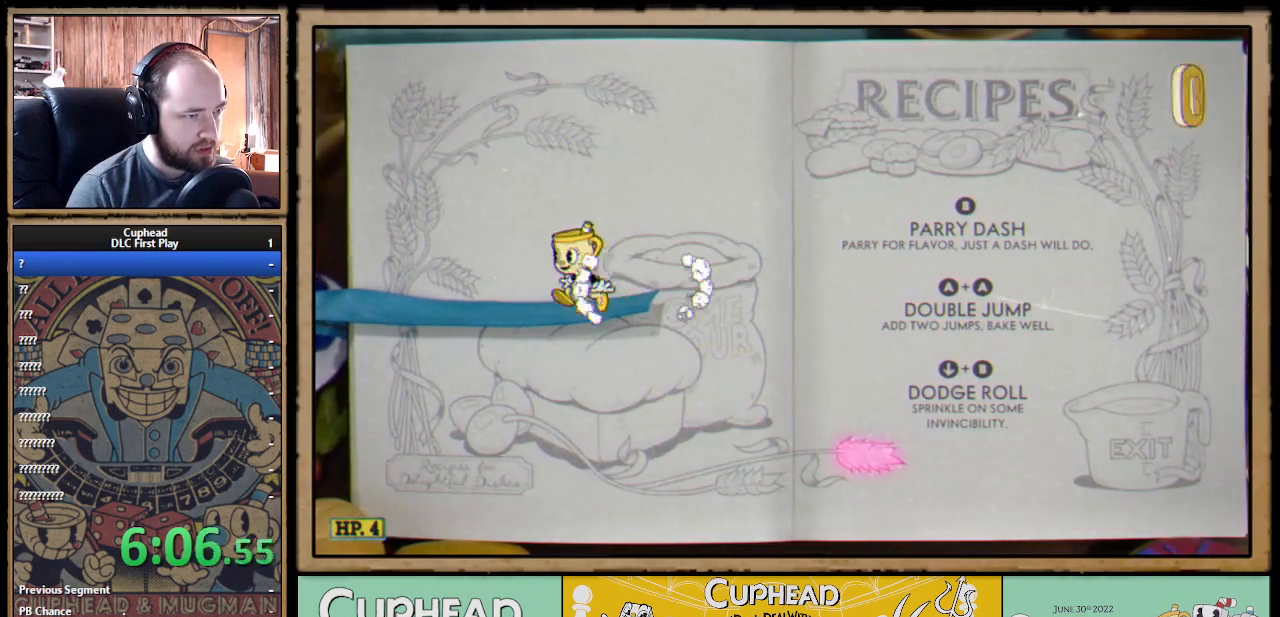
{"buttons": ["DPAD_RIGHT"], "left_stick": "center", "right_stick": "center", "events": [[217, "A", "down"], [217, "DPAD_LEFT", "up"], [283, "DPAD_RIGHT", "down"], [417, "A", "up"]]}
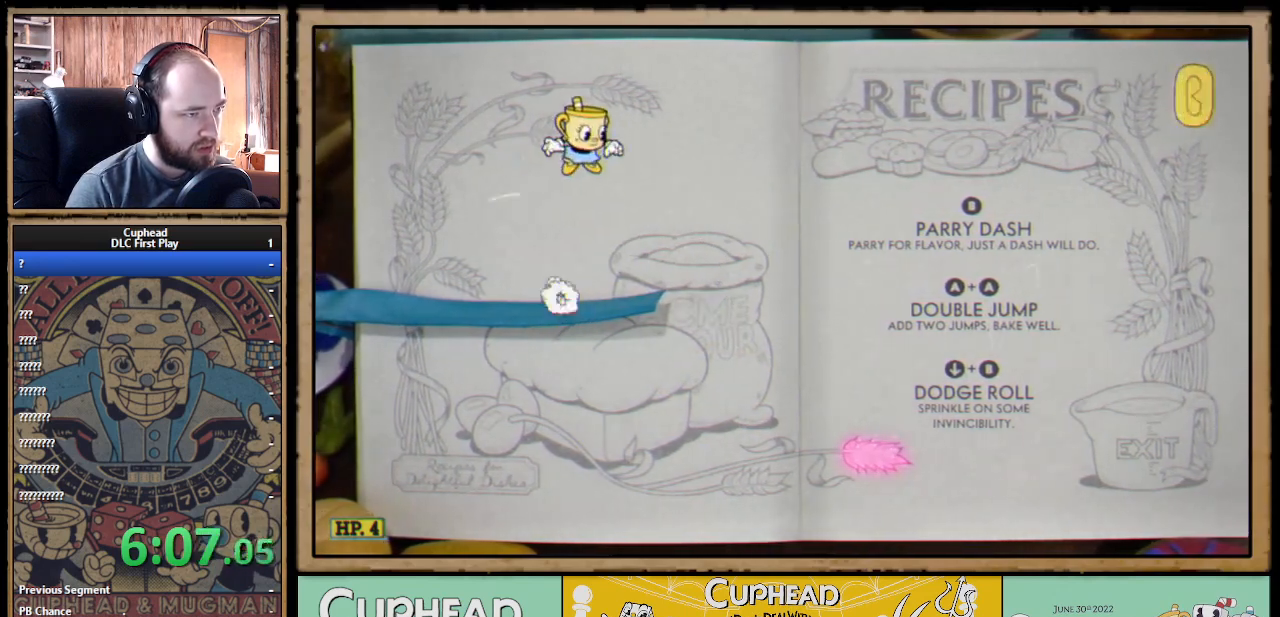
{"buttons": ["DPAD_LEFT"], "left_stick": "center", "right_stick": "center", "events": [[217, "A", "down"], [333, "A", "up"], [333, "DPAD_RIGHT", "up"], [383, "DPAD_LEFT", "down"]]}
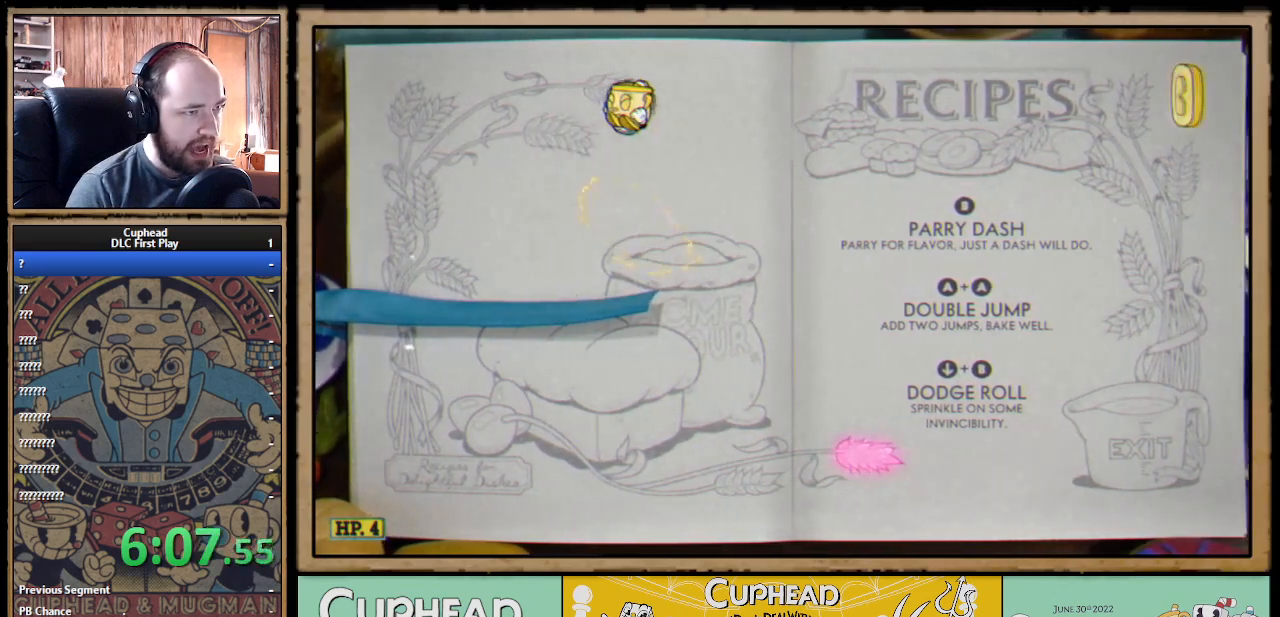
{"buttons": ["A", "X", "DPAD_RIGHT"], "left_stick": "center", "right_stick": "center", "events": [[150, "X", "down"], [417, "A", "down"], [417, "DPAD_LEFT", "up"], [467, "DPAD_RIGHT", "down"]]}
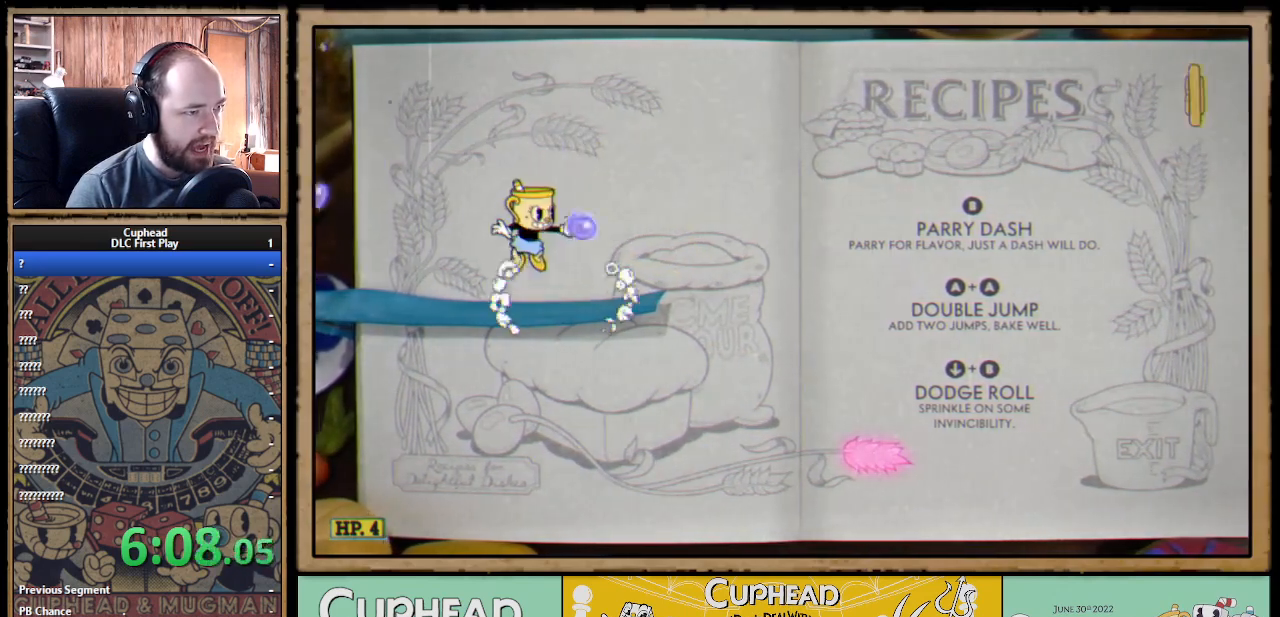
{"buttons": ["X"], "left_stick": "center", "right_stick": "center", "events": [[50, "A", "up"], [167, "DPAD_RIGHT", "up"], [250, "DPAD_LEFT", "down"], [483, "DPAD_LEFT", "up"]]}
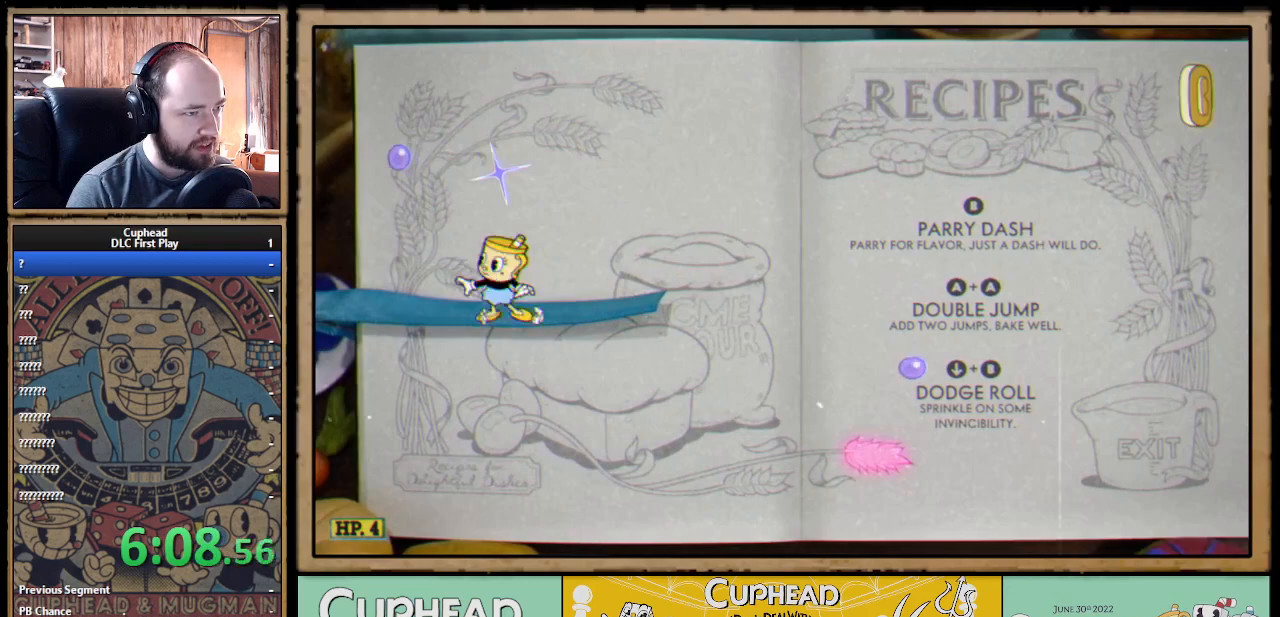
{"buttons": ["X"], "left_stick": "center", "right_stick": "center", "events": [[50, "DPAD_RIGHT", "down"], [50, "DPAD_UP", "down"], [50, "L1", "down"], [117, "DPAD_UP", "up"], [150, "L1", "up"], [467, "DPAD_RIGHT", "up"]]}
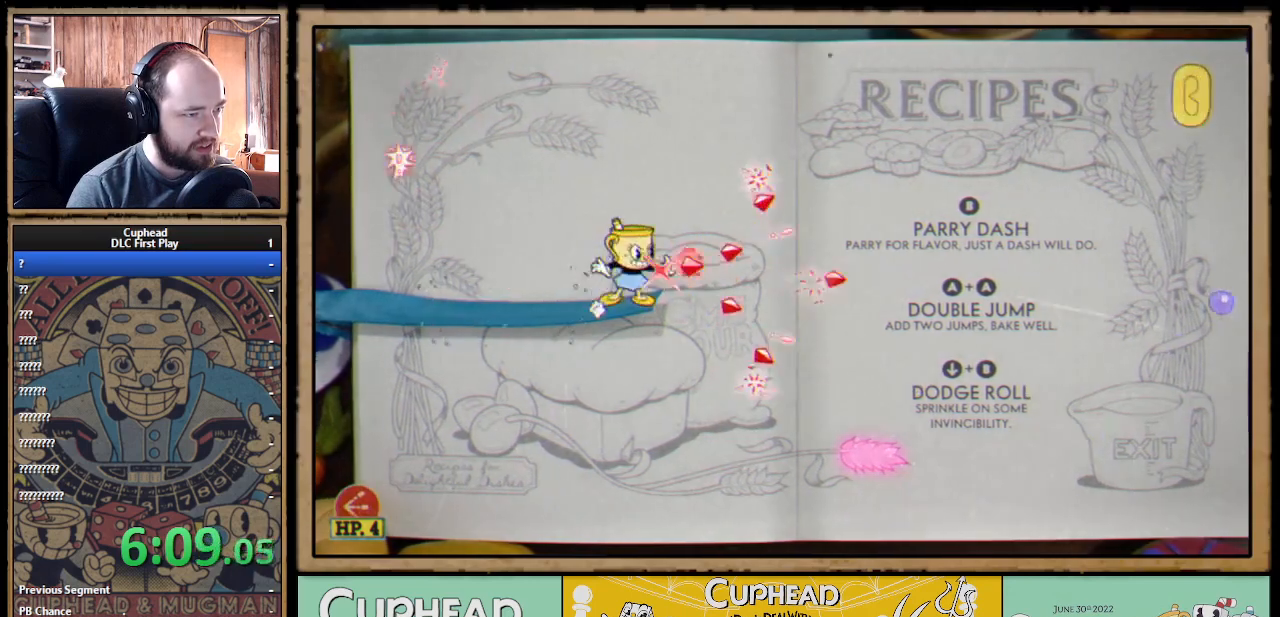
{"buttons": ["X", "DPAD_LEFT"], "left_stick": "center", "right_stick": "center", "events": [[50, "DPAD_LEFT", "down"]]}
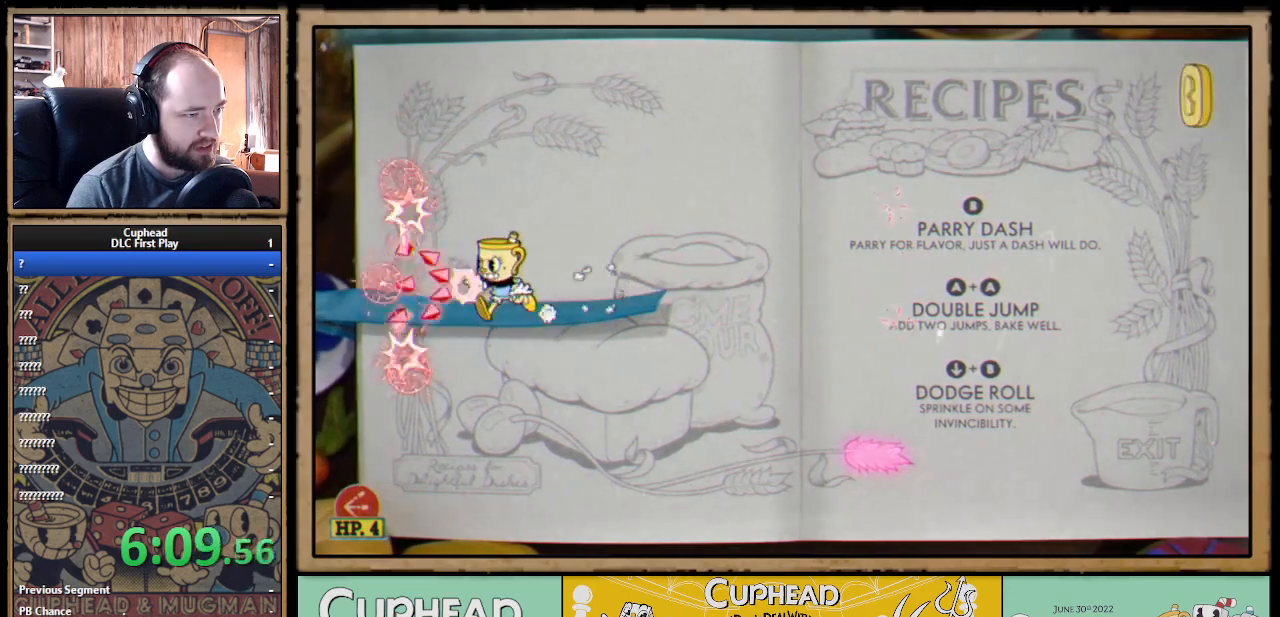
{"buttons": ["X"], "left_stick": "center", "right_stick": "center", "events": [[150, "DPAD_LEFT", "up"], [200, "DPAD_RIGHT", "down"], [267, "B", "down"], [417, "B", "up"], [483, "DPAD_RIGHT", "up"]]}
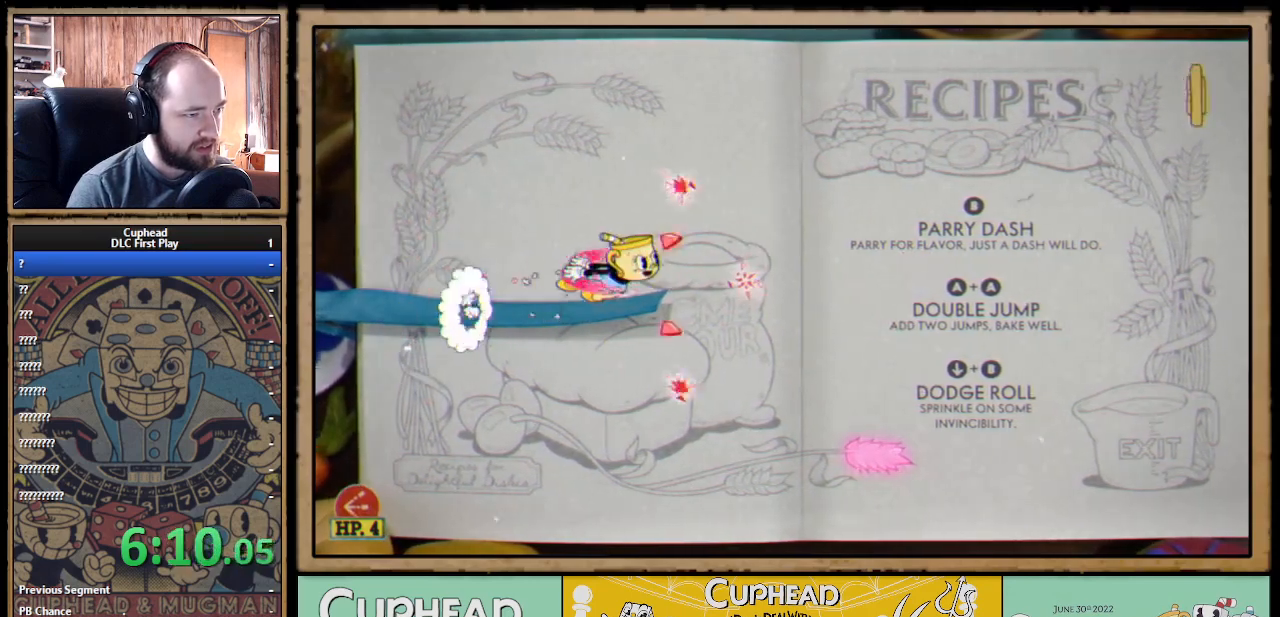
{"buttons": ["X", "DPAD_LEFT"], "left_stick": "center", "right_stick": "center", "events": [[33, "DPAD_LEFT", "down"], [167, "A", "down"], [200, "B", "down"], [300, "B", "up"], [317, "A", "up"]]}
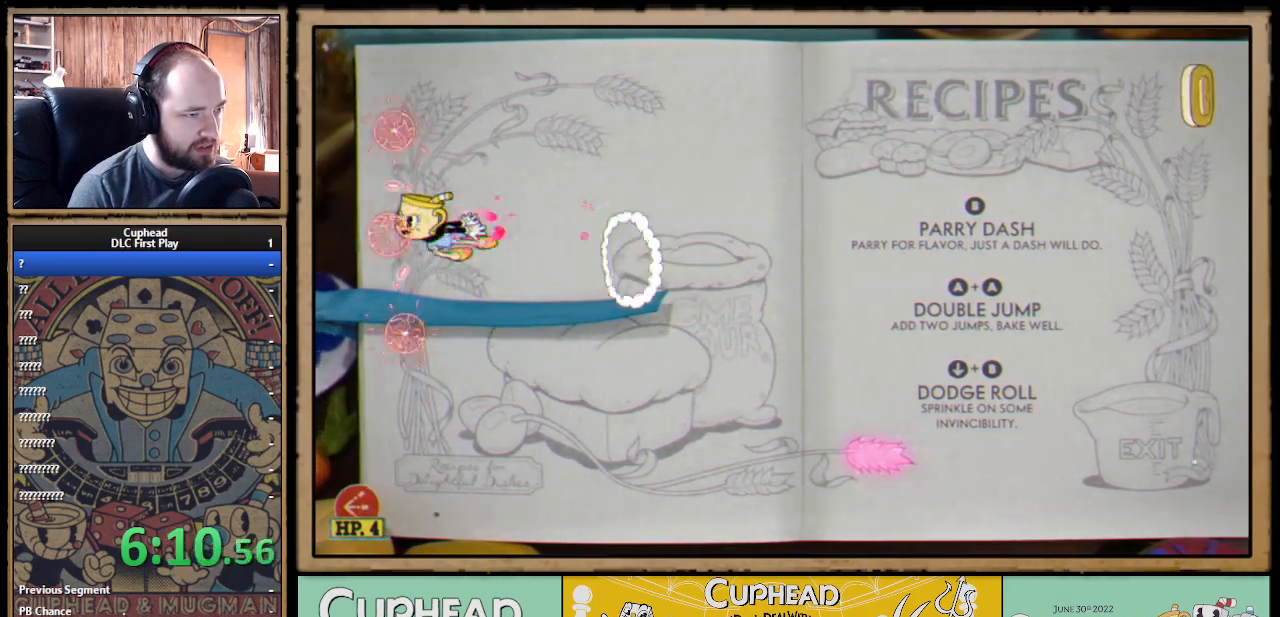
{"buttons": ["X", "DPAD_LEFT"], "left_stick": "center", "right_stick": "center", "events": [[17, "DPAD_LEFT", "up"], [50, "DPAD_RIGHT", "down"], [217, "B", "down"], [350, "B", "up"], [383, "DPAD_RIGHT", "up"], [417, "DPAD_LEFT", "down"]]}
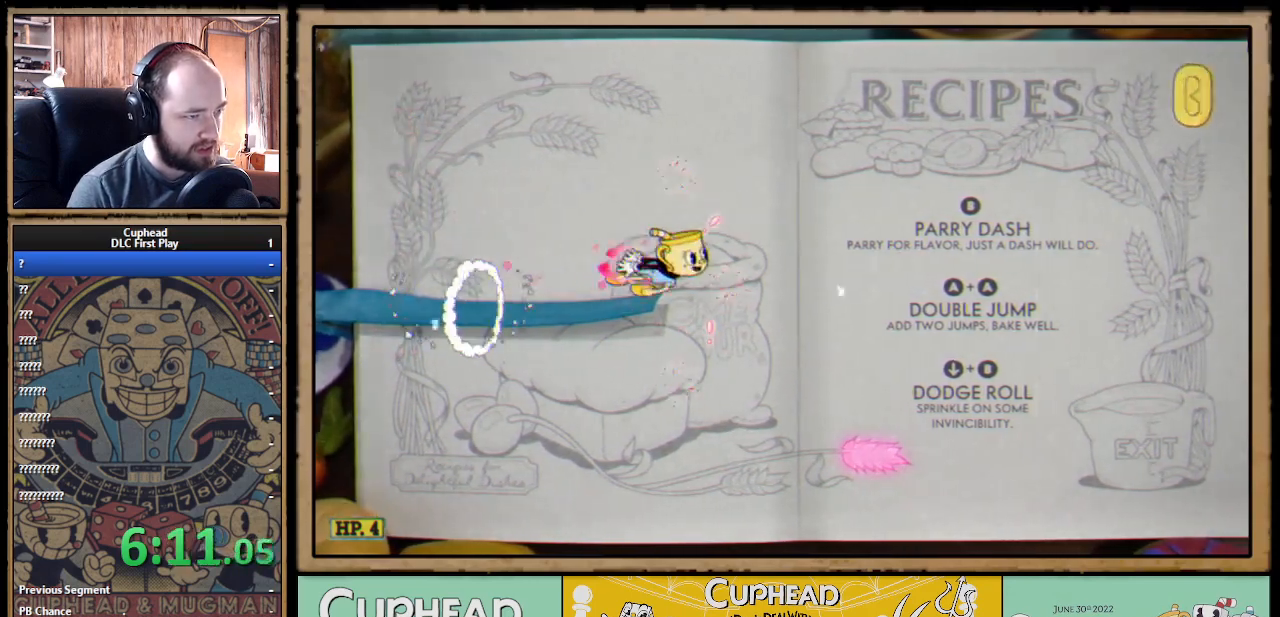
{"buttons": ["X", "DPAD_LEFT"], "left_stick": "center", "right_stick": "center", "events": [[33, "A", "down"], [50, "B", "down"], [150, "A", "up"], [183, "B", "up"]]}
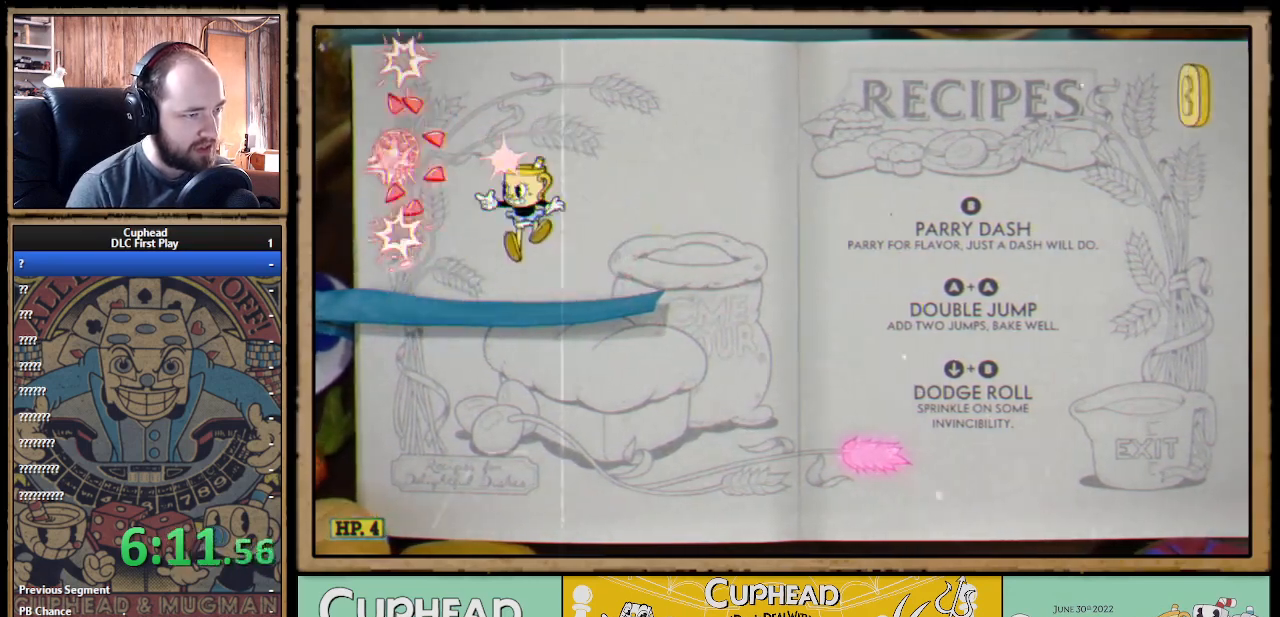
{"buttons": ["X"], "left_stick": "center", "right_stick": "center", "events": [[233, "DPAD_LEFT", "up"], [267, "DPAD_RIGHT", "down"], [317, "B", "down"], [417, "B", "up"], [450, "DPAD_RIGHT", "up"]]}
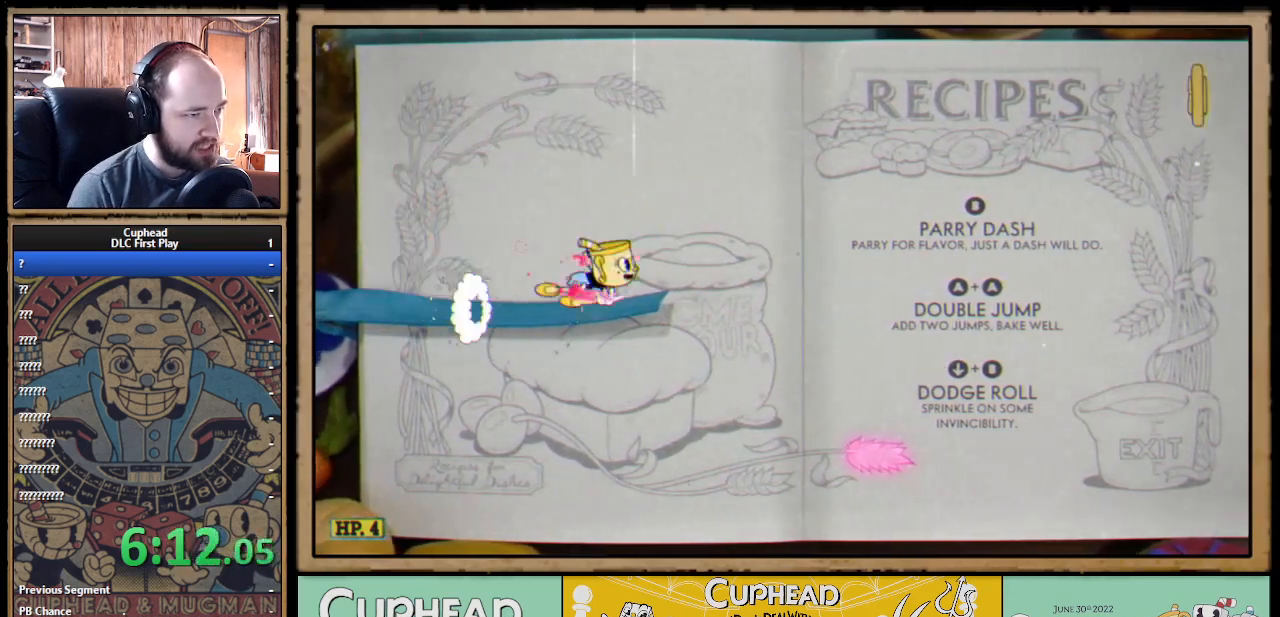
{"buttons": ["X", "DPAD_LEFT"], "left_stick": "center", "right_stick": "center", "events": [[17, "DPAD_LEFT", "down"], [100, "X", "up"], [133, "A", "down"], [133, "X", "down"], [167, "B", "down"], [167, "X", "up"], [200, "X", "down"], [233, "A", "up"], [283, "B", "up"]]}
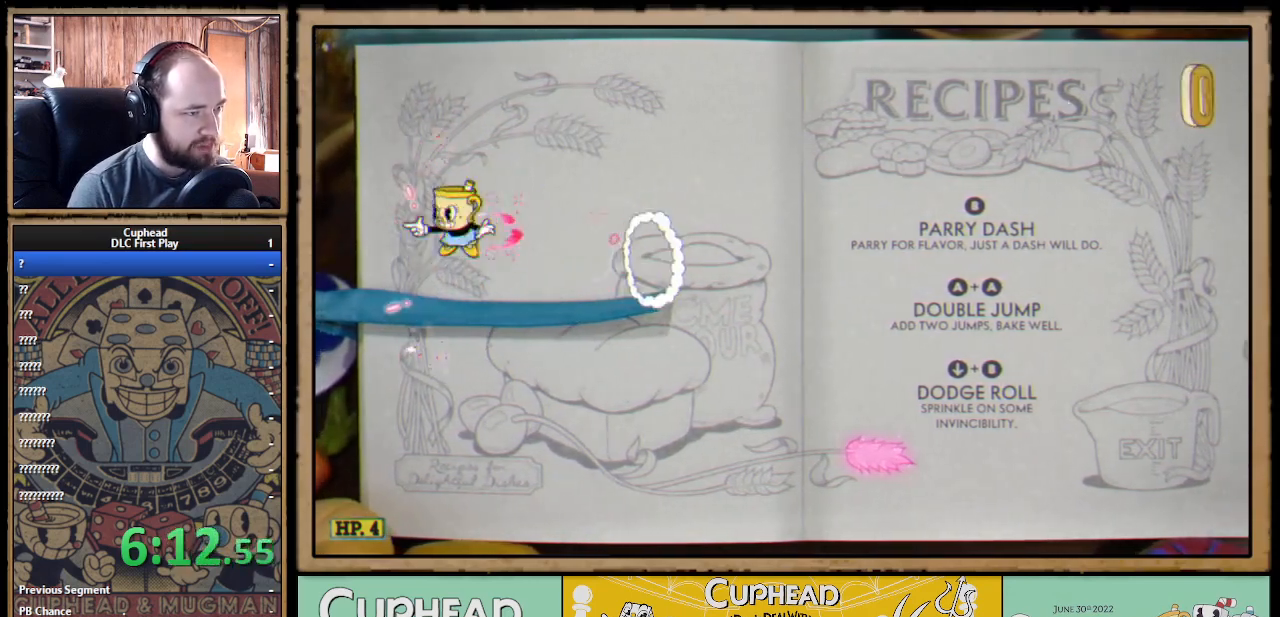
{"buttons": ["X", "DPAD_LEFT"], "left_stick": "center", "right_stick": "center", "events": [[17, "DPAD_LEFT", "up"], [83, "DPAD_RIGHT", "down"], [183, "B", "down"], [283, "B", "up"], [400, "DPAD_RIGHT", "up"], [433, "DPAD_LEFT", "down"]]}
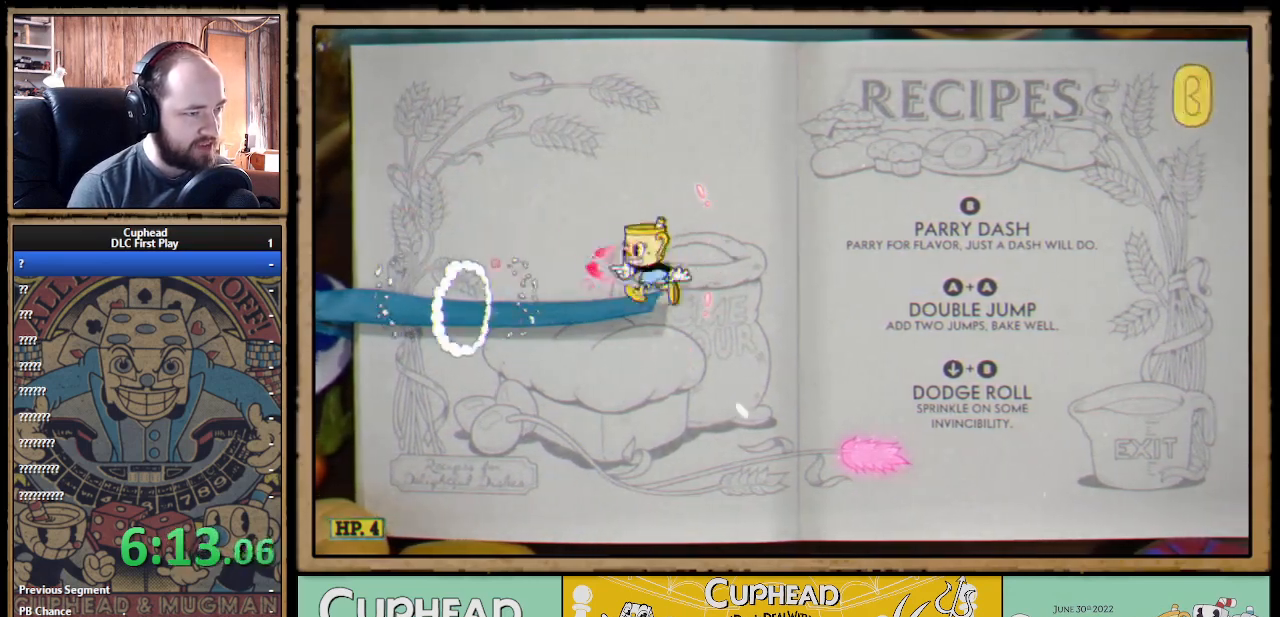
{"buttons": ["X", "DPAD_RIGHT"], "left_stick": "center", "right_stick": "center", "events": [[17, "A", "down"], [50, "X", "up"], [67, "B", "down"], [67, "X", "down"], [117, "A", "up"], [150, "B", "up"], [417, "DPAD_LEFT", "up"], [467, "DPAD_RIGHT", "down"]]}
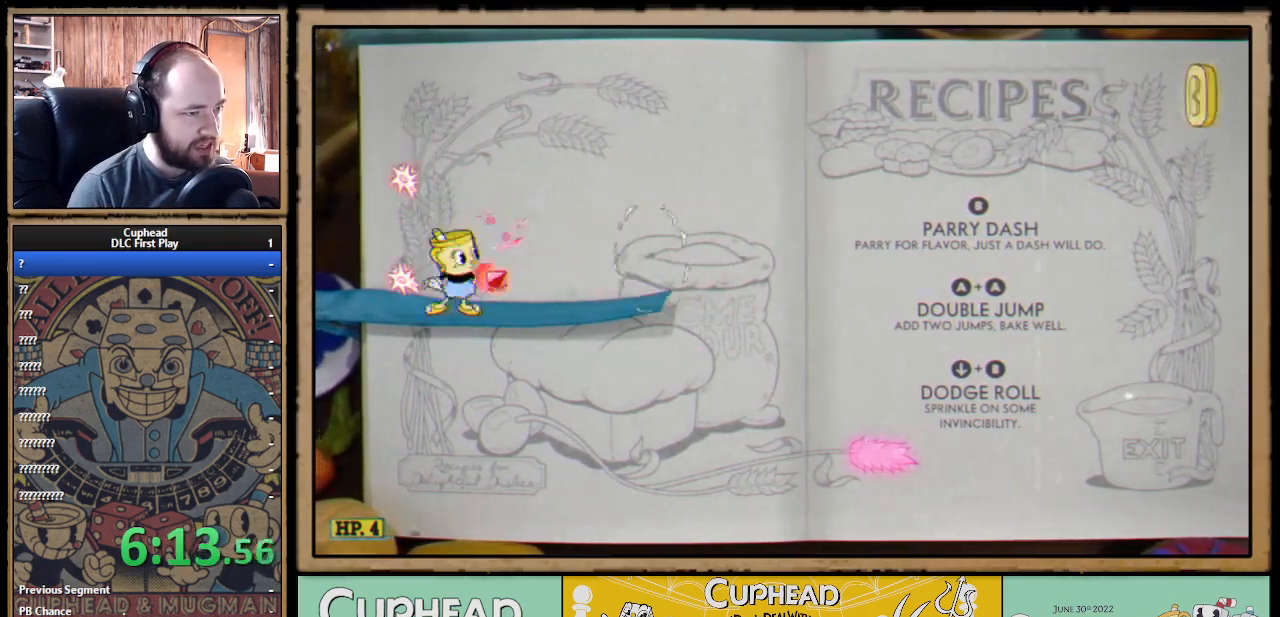
{"buttons": ["X"], "left_stick": "center", "right_stick": "center", "events": [[183, "DPAD_RIGHT", "up"]]}
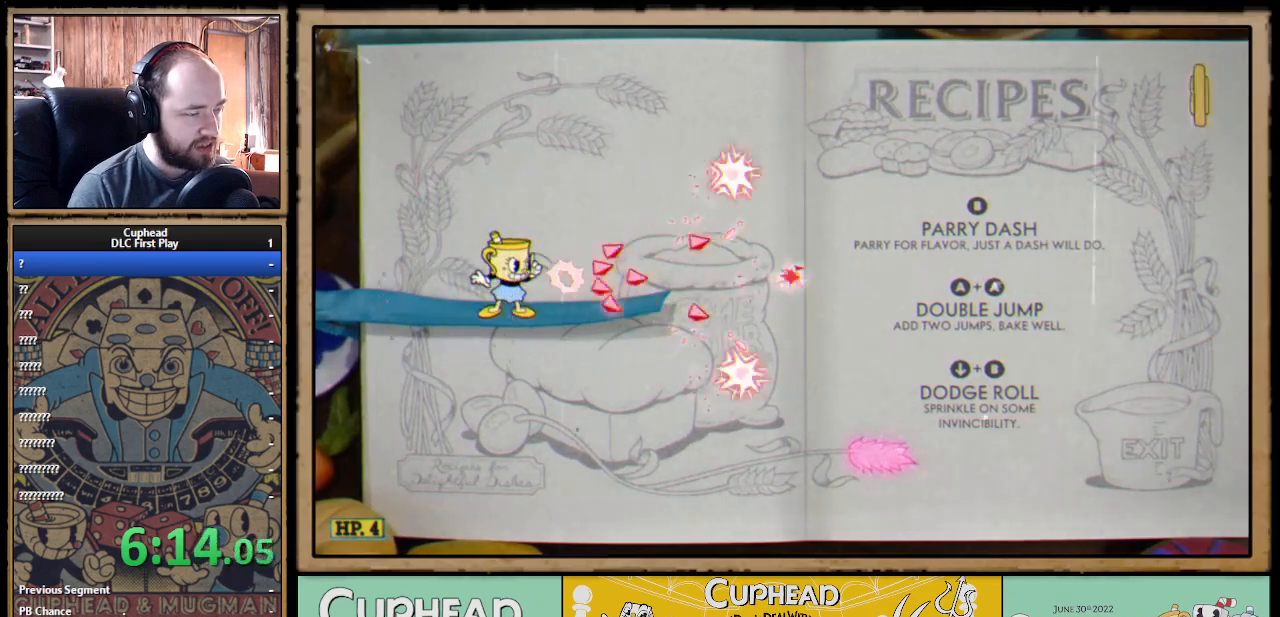
{"buttons": ["X", "DPAD_RIGHT"], "left_stick": "center", "right_stick": "center", "events": [[133, "A", "down"], [217, "DPAD_RIGHT", "down"], [233, "A", "up"], [250, "A", "down"], [300, "B", "down"], [317, "A", "up"], [367, "B", "up"]]}
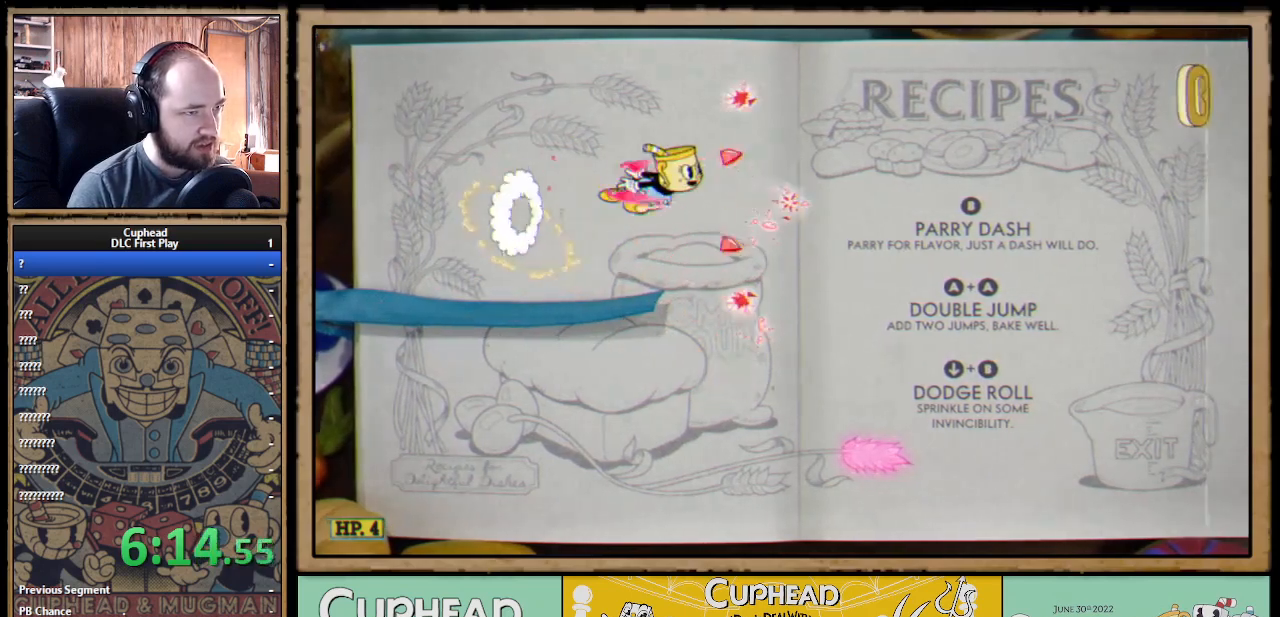
{"buttons": ["X", "DPAD_LEFT"], "left_stick": "center", "right_stick": "center", "events": [[50, "A", "down"], [183, "A", "up"], [317, "A", "down"], [383, "DPAD_RIGHT", "up"], [483, "A", "up"], [500, "DPAD_LEFT", "down"]]}
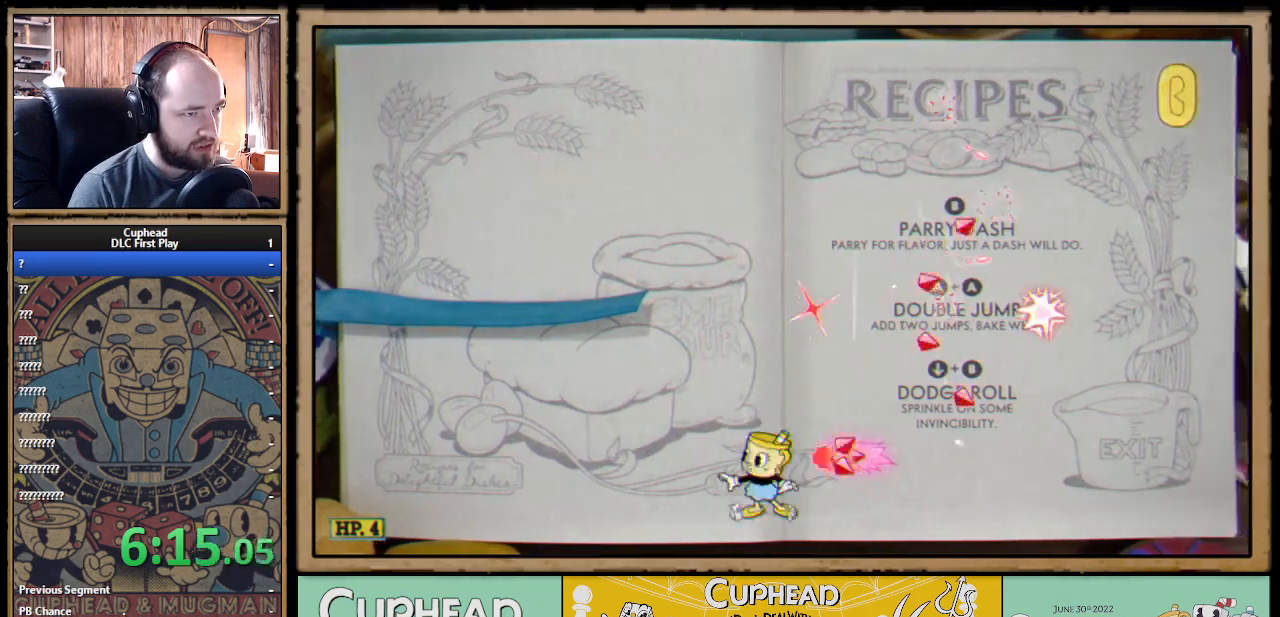
{"buttons": ["X"], "left_stick": "center", "right_stick": "center", "events": [[67, "A", "down"], [167, "A", "up"], [217, "X", "up"], [367, "DPAD_LEFT", "up"], [400, "X", "down"]]}
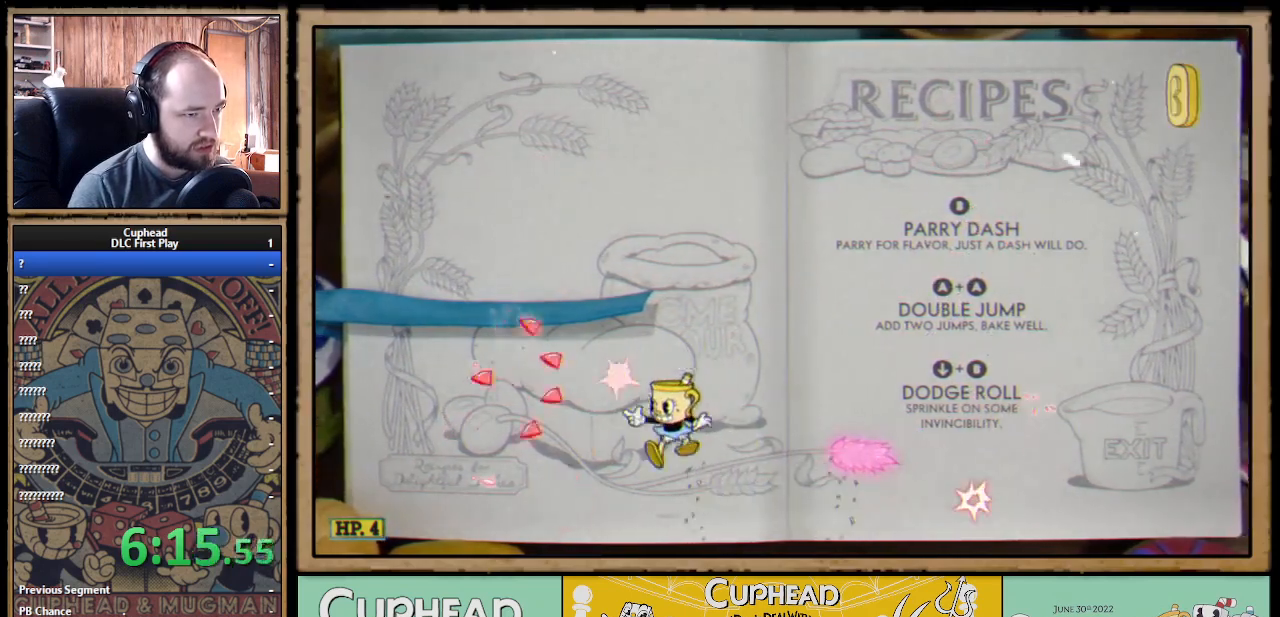
{"buttons": ["X"], "left_stick": "center", "right_stick": "center", "events": [[83, "X", "up"], [183, "X", "down"], [200, "DPAD_RIGHT", "down"], [250, "A", "down"], [317, "DPAD_RIGHT", "up"], [433, "A", "up"]]}
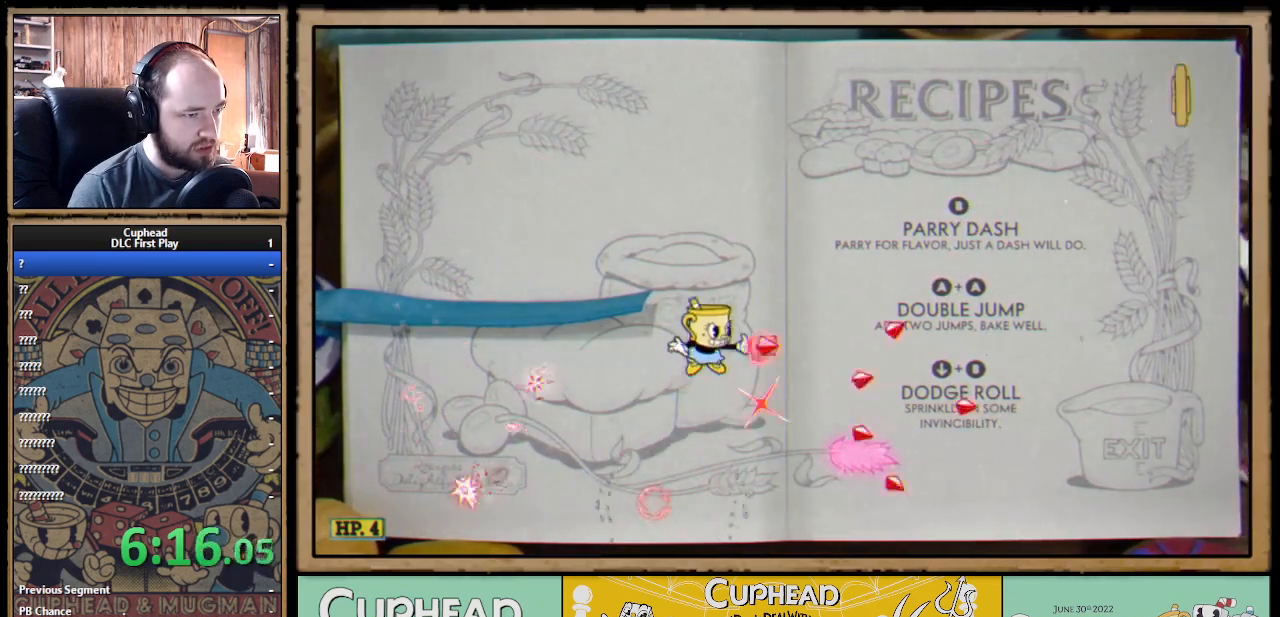
{"buttons": ["X"], "left_stick": "center", "right_stick": "center", "events": [[17, "A", "down"], [133, "DPAD_LEFT", "down"], [267, "A", "up"], [350, "DPAD_LEFT", "up"]]}
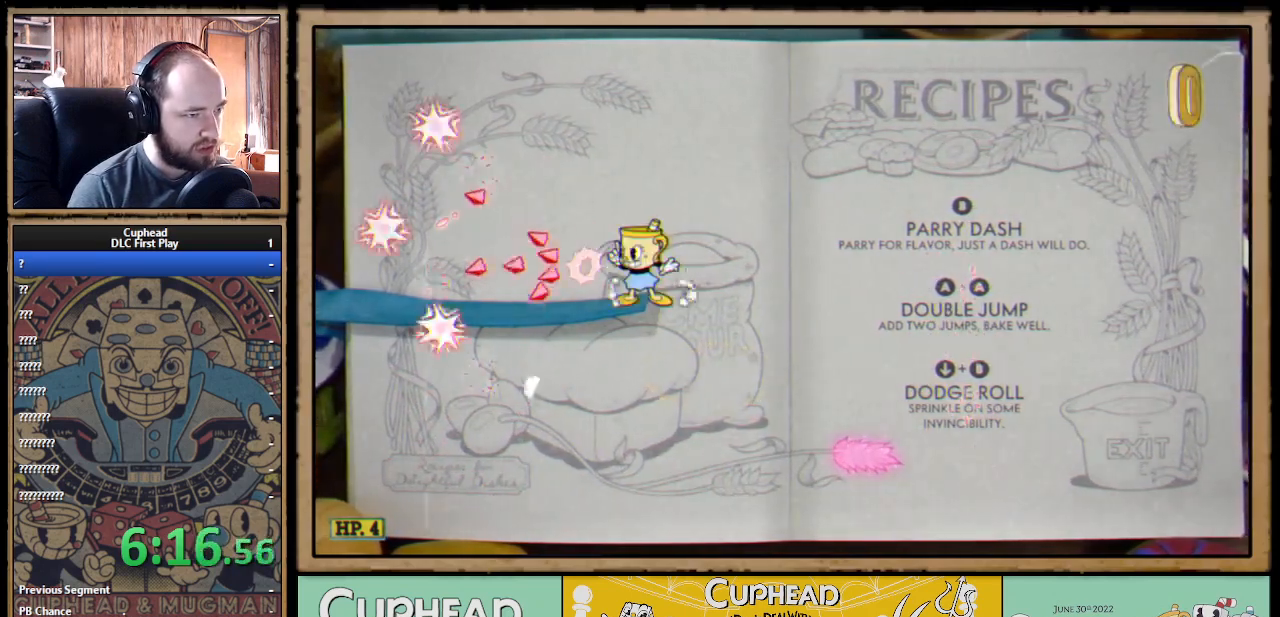
{"buttons": ["A", "X", "DPAD_LEFT"], "left_stick": "center", "right_stick": "center", "events": [[33, "A", "down"], [167, "DPAD_LEFT", "down"], [200, "B", "down"], [283, "B", "up"], [300, "A", "up"], [450, "A", "down"]]}
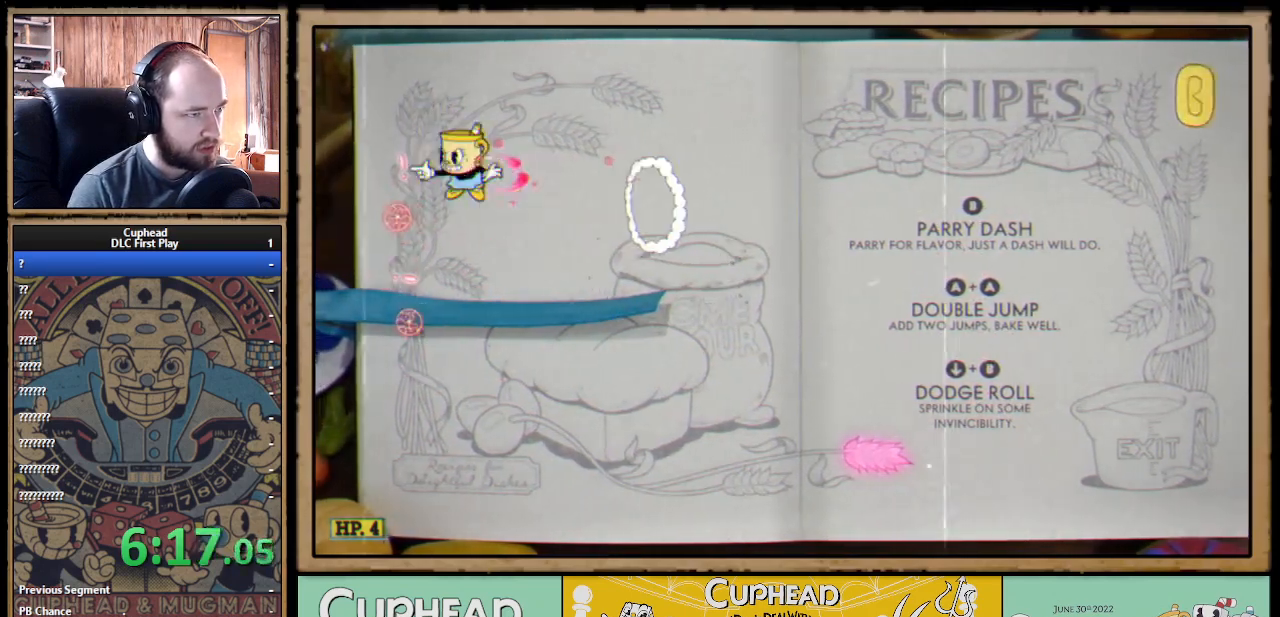
{"buttons": ["X"], "left_stick": "center", "right_stick": "center", "events": [[50, "A", "up"], [100, "A", "down"], [233, "A", "up"], [267, "DPAD_LEFT", "up"], [317, "DPAD_RIGHT", "down"], [467, "DPAD_RIGHT", "up"]]}
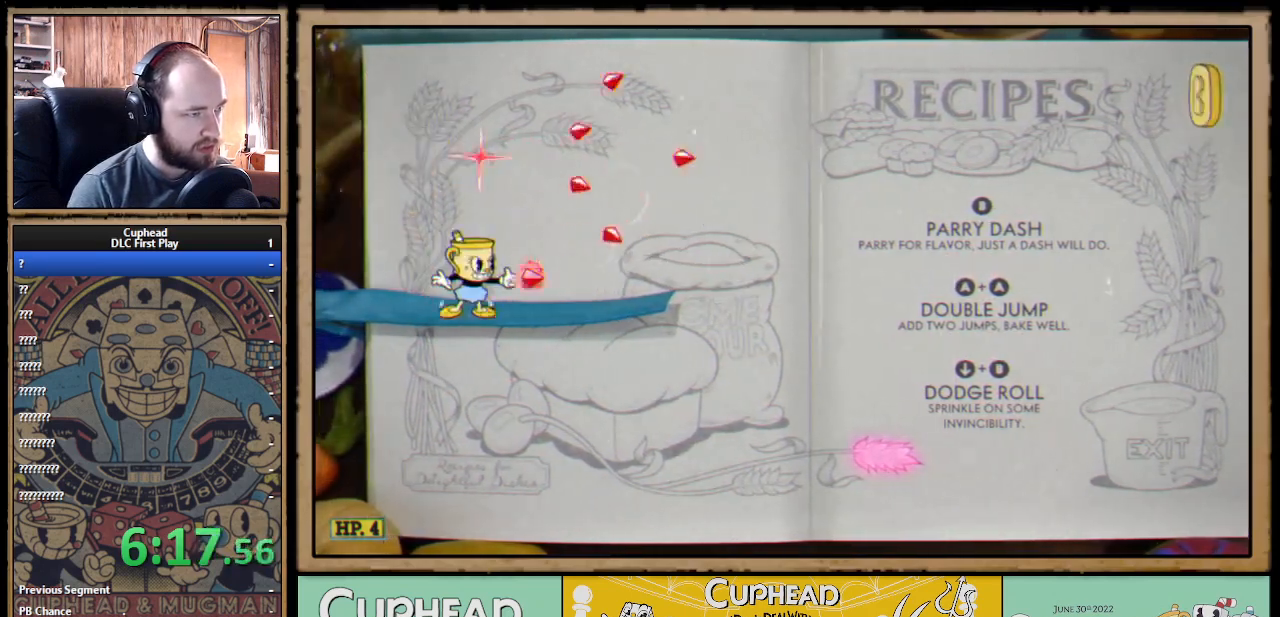
{"buttons": ["X", "DPAD_RIGHT"], "left_stick": "center", "right_stick": "center", "events": [[200, "A", "down"], [267, "DPAD_RIGHT", "down"], [400, "B", "down"], [400, "X", "up"], [433, "X", "down"], [483, "A", "up"], [483, "B", "up"]]}
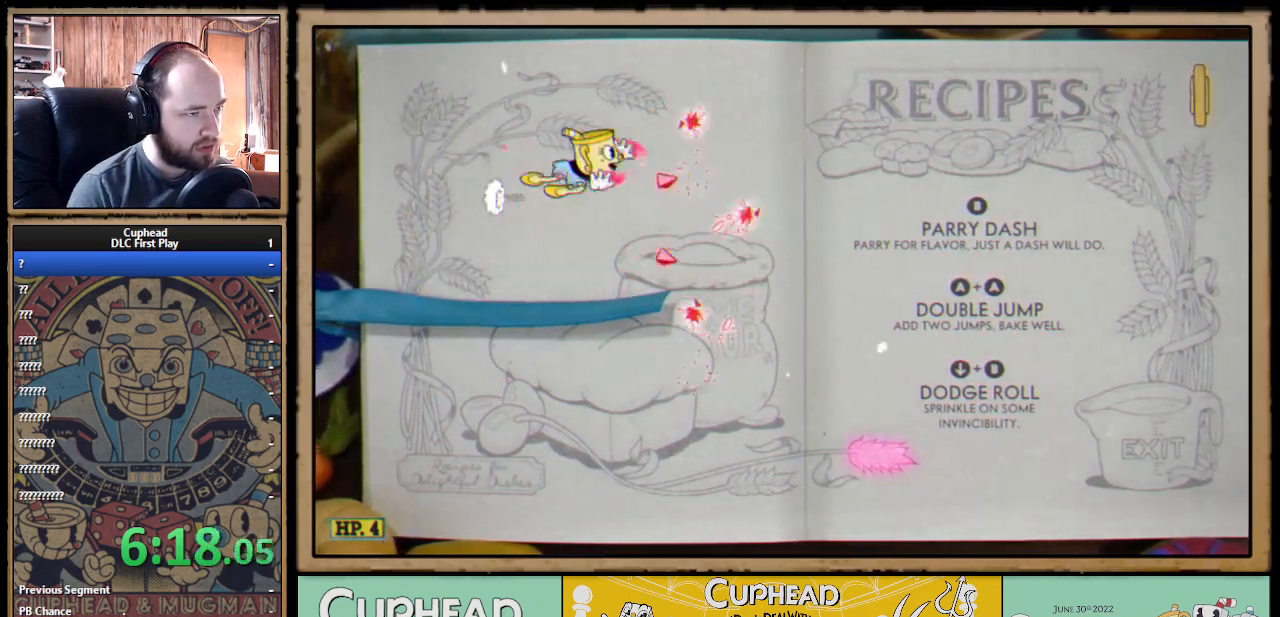
{"buttons": ["A", "X", "DPAD_LEFT"], "left_stick": "center", "right_stick": "center", "events": [[183, "A", "down"], [467, "DPAD_RIGHT", "up"], [500, "DPAD_LEFT", "down"]]}